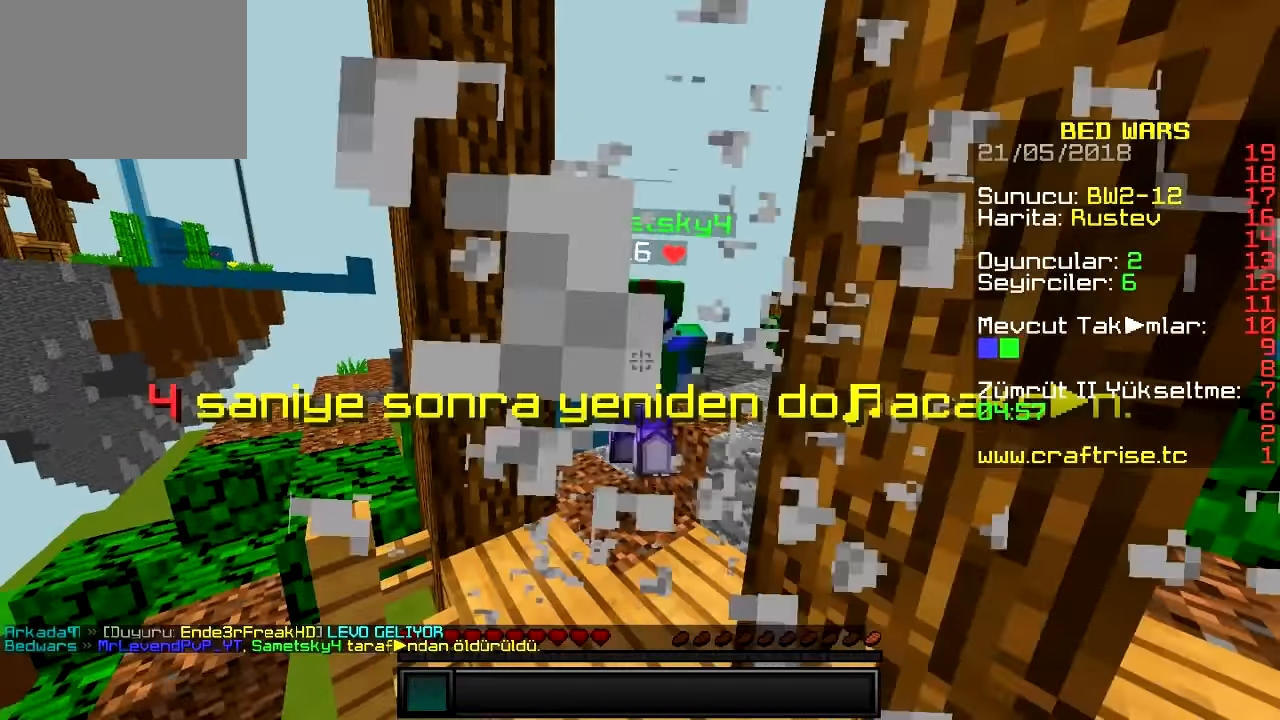
Gameplay with keyboard; each line is a JSON object with the keys held at the frame after it. "events" lists presses ("down") and releases ("up") of "a", "d", "s" and "w" between this image and that frame as [ms after this image, input, new state], when the widget could be followed in between. No other keys are recorded. Mouse input is not recorded.
{"keys": ["a", "s"], "events": [[83, "d", "up"], [150, "d", "down"], [300, "w", "up"], [317, "a", "down"], [367, "d", "up"], [450, "s", "down"]]}
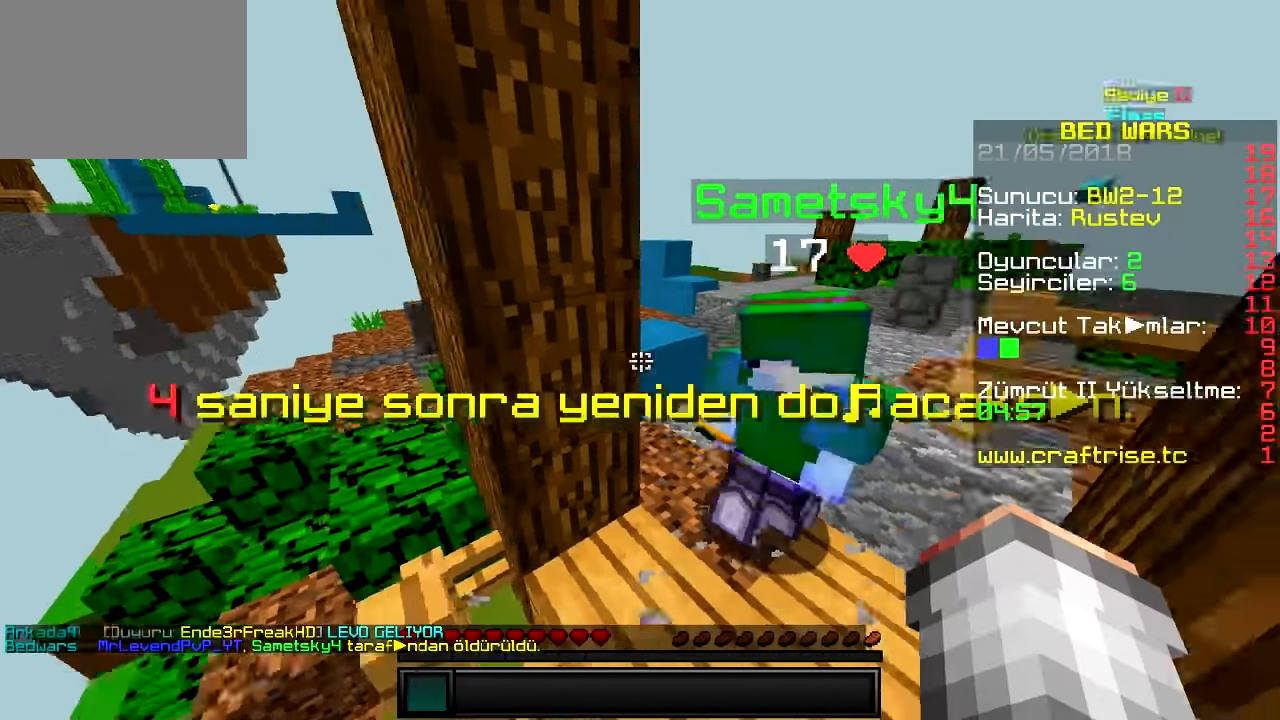
{"keys": ["a", "s"], "events": [[251, "a", "up"], [384, "a", "down"]]}
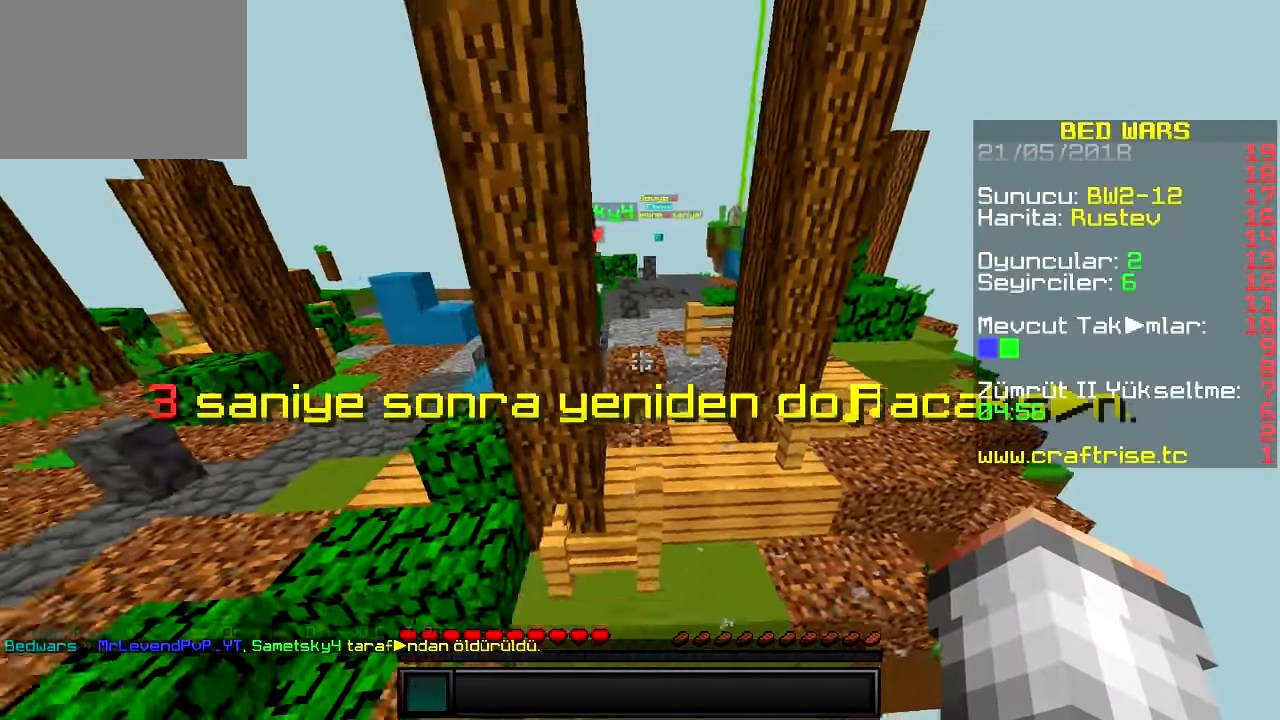
{"keys": ["a", "w"], "events": [[33, "s", "up"], [417, "w", "down"]]}
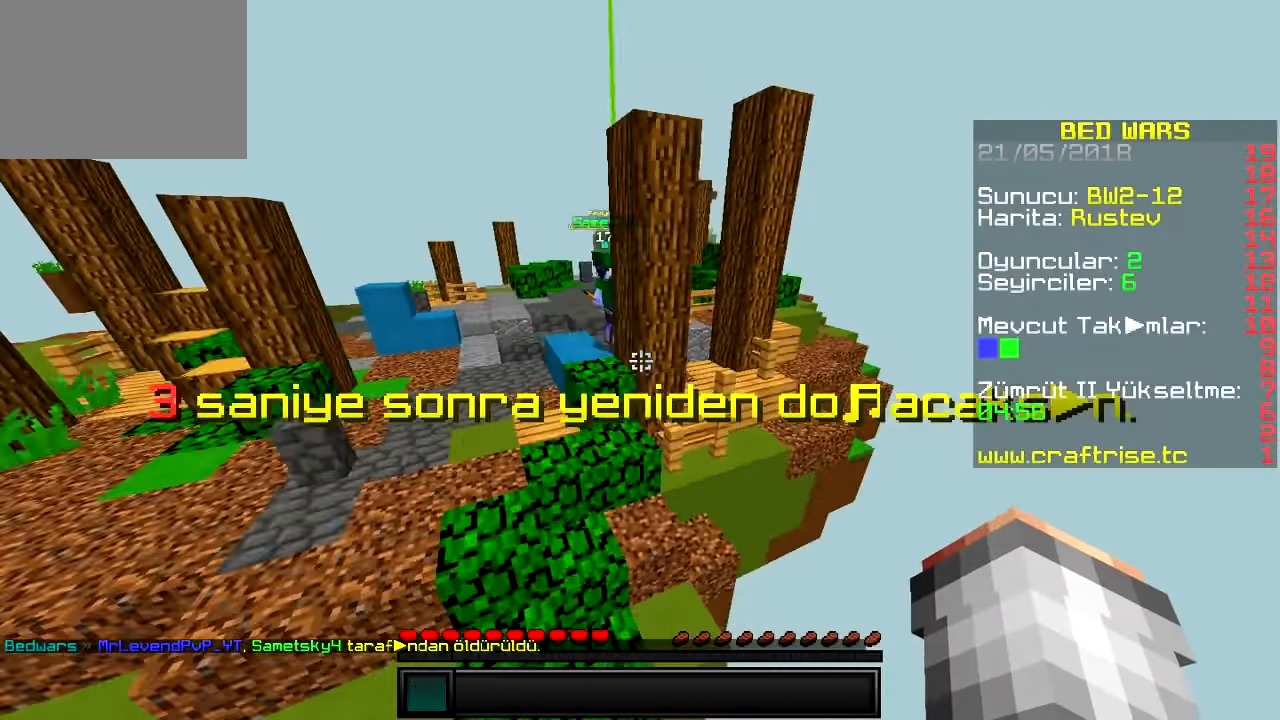
{"keys": ["w"], "events": [[267, "a", "up"]]}
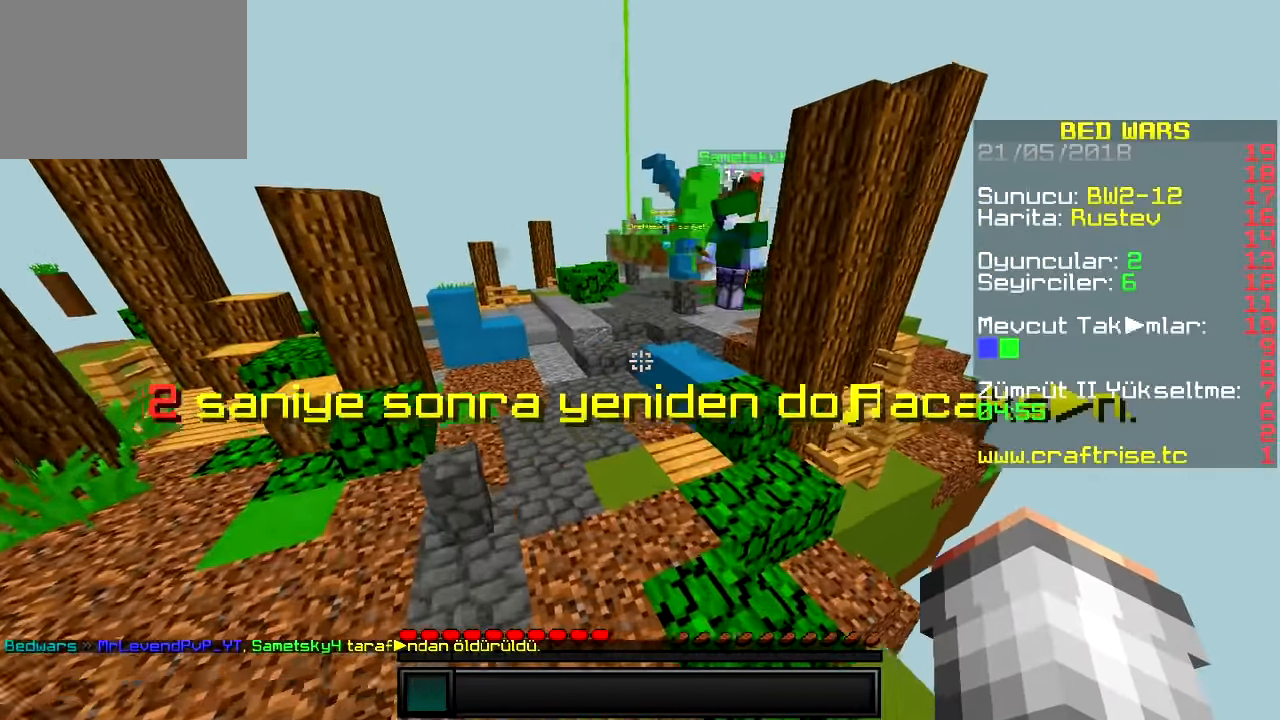
{"keys": [], "events": [[100, "w", "up"]]}
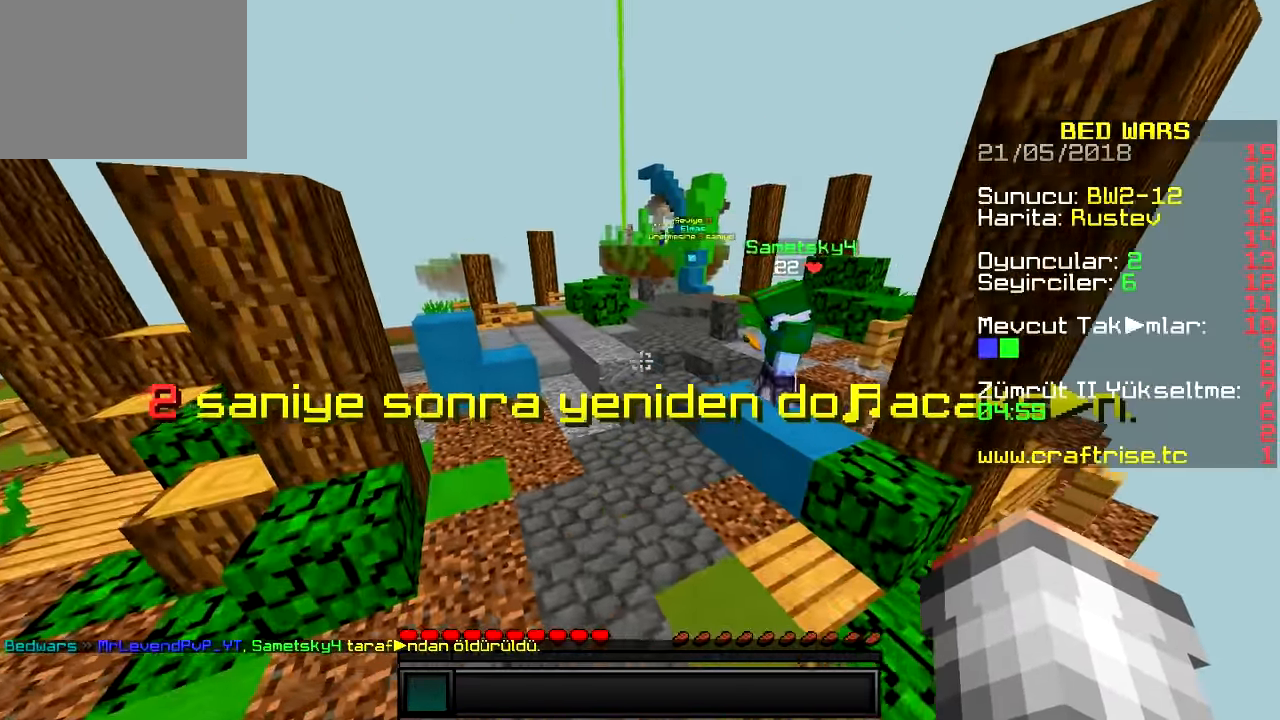
{"keys": [], "events": []}
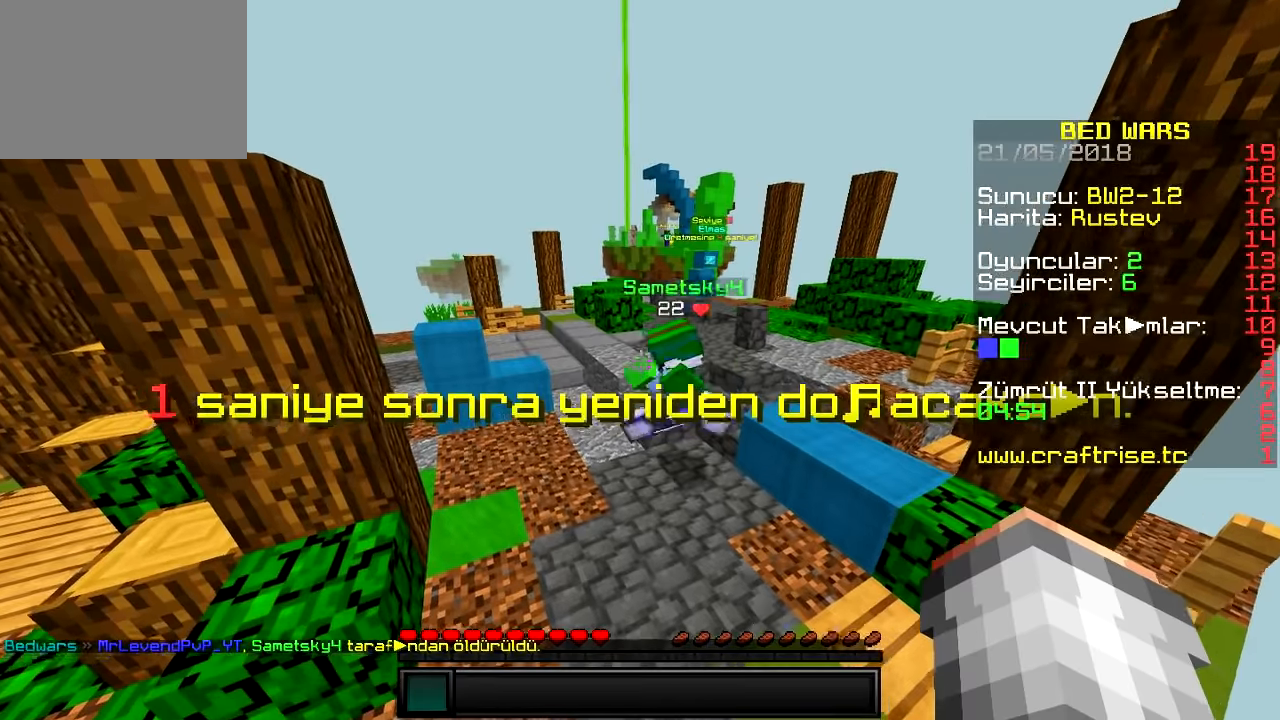
{"keys": [], "events": []}
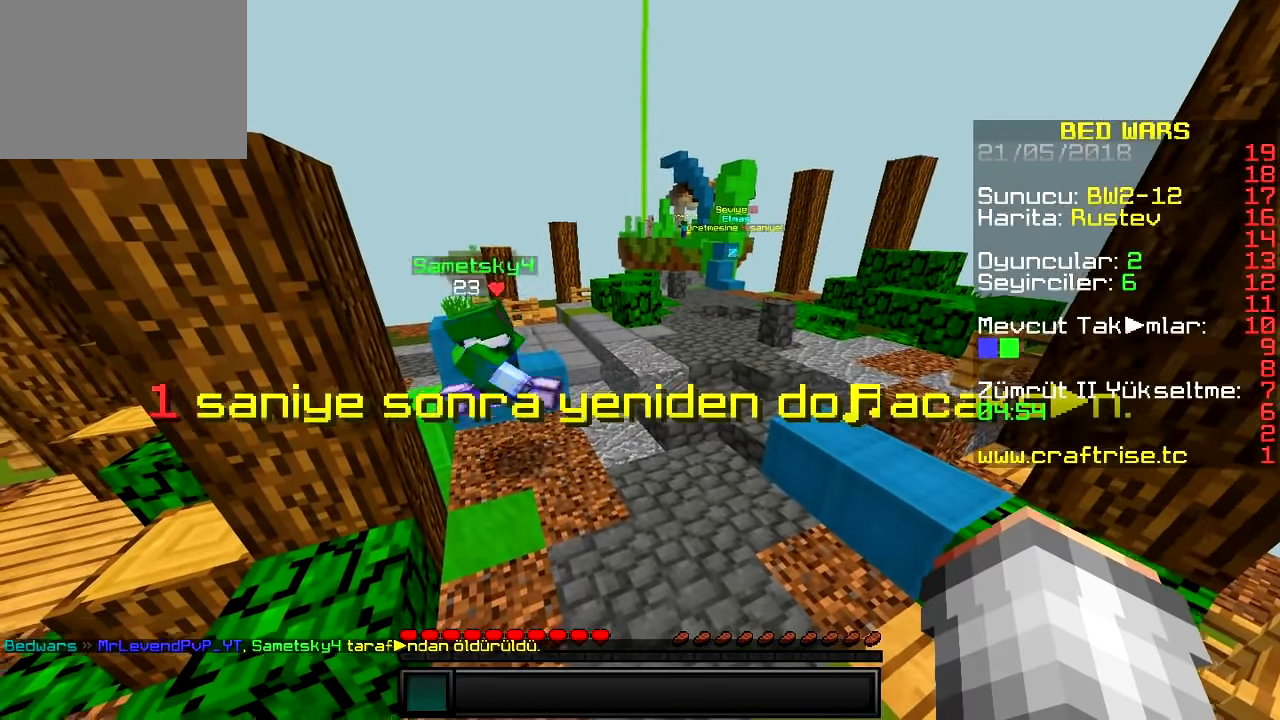
{"keys": [], "events": []}
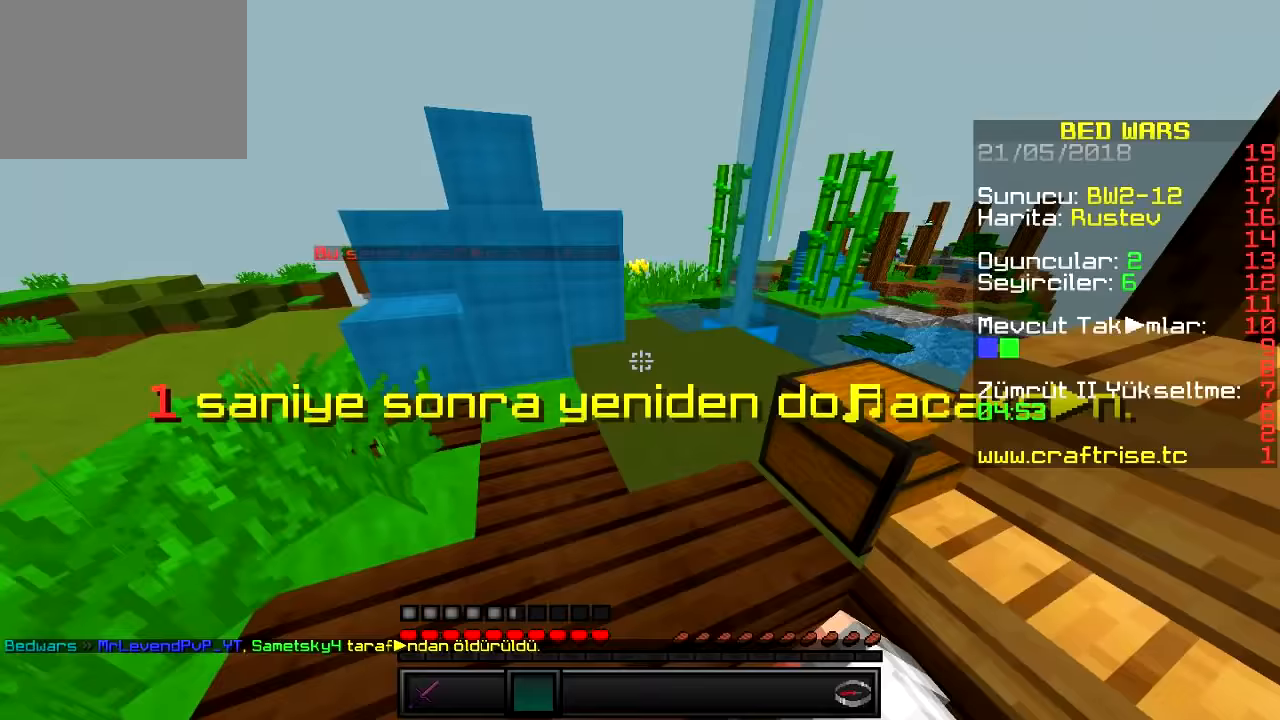
{"keys": [], "events": []}
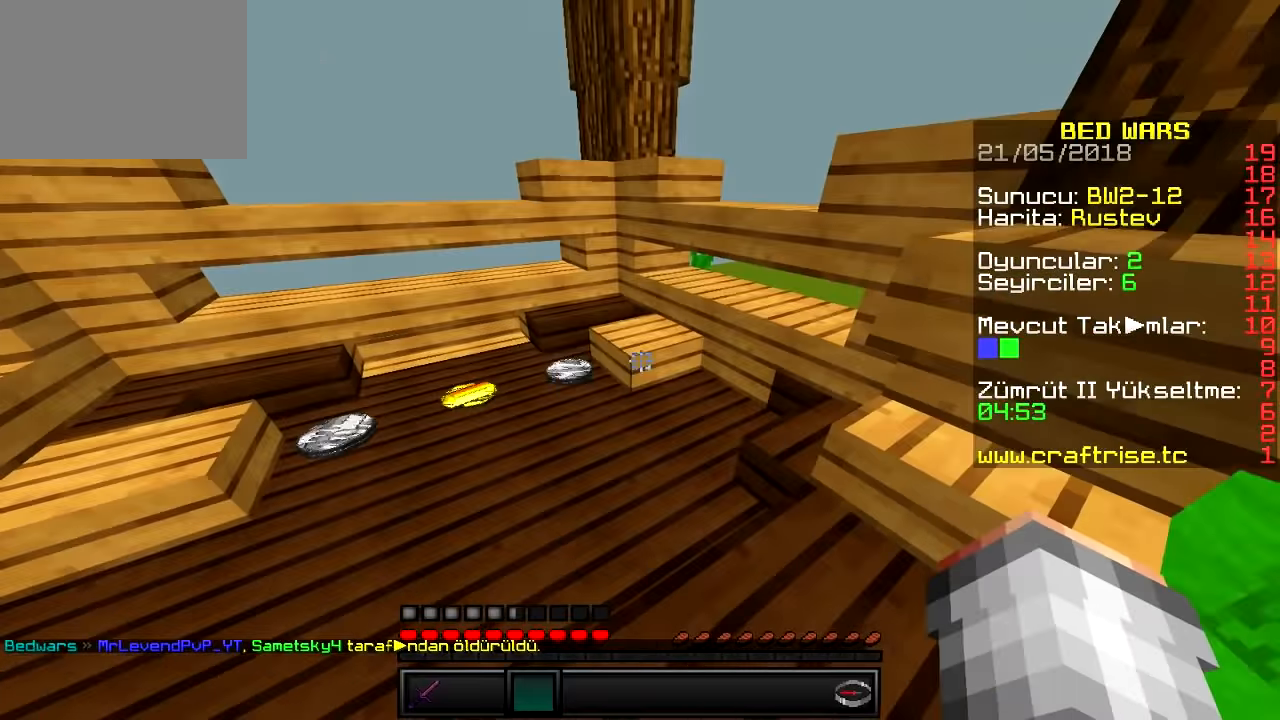
{"keys": ["d", "w"], "events": [[17, "d", "down"], [84, "w", "down"], [334, "d", "up"], [484, "d", "down"]]}
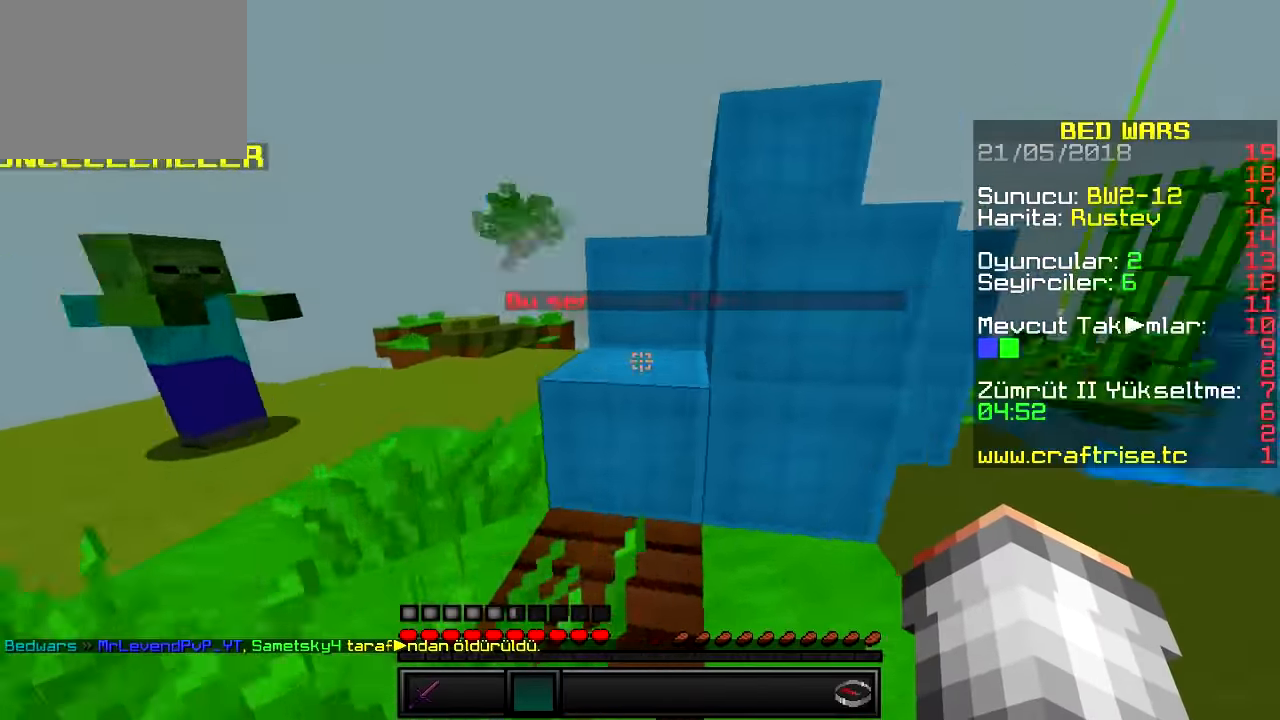
{"keys": ["d", "w"], "events": [[250, "d", "up"], [333, "d", "down"]]}
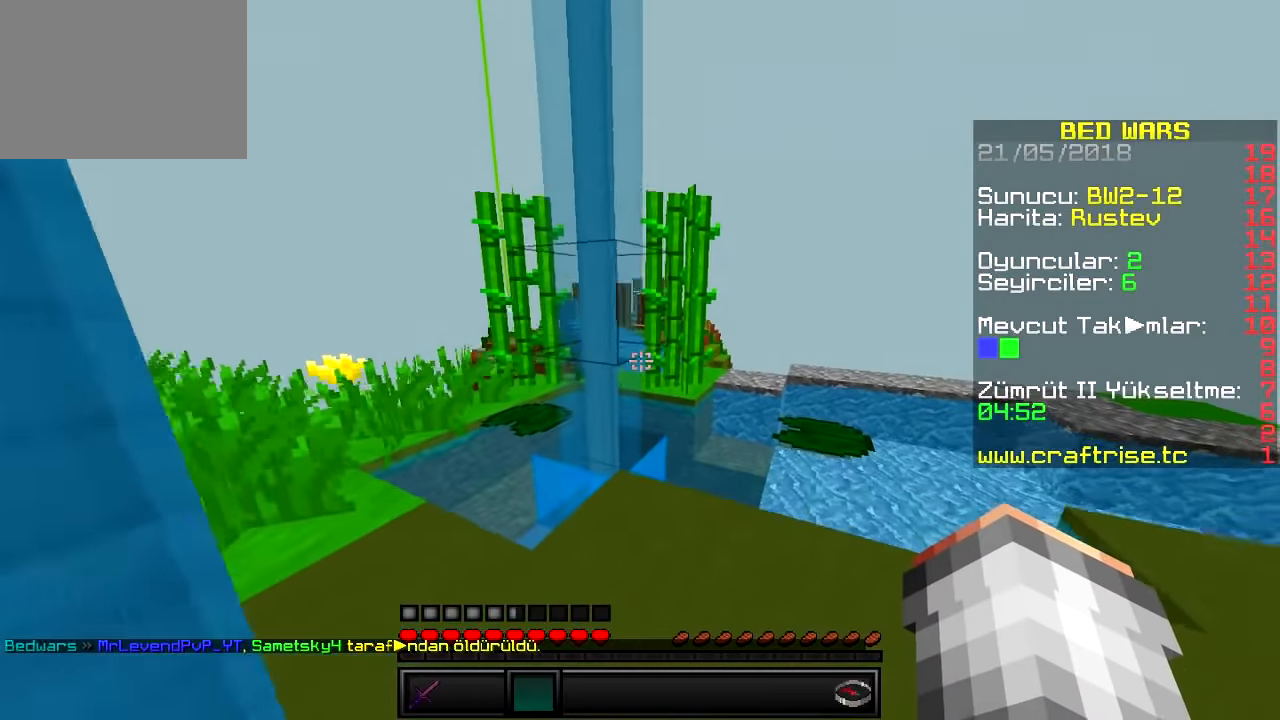
{"keys": ["w"], "events": [[200, "d", "up"]]}
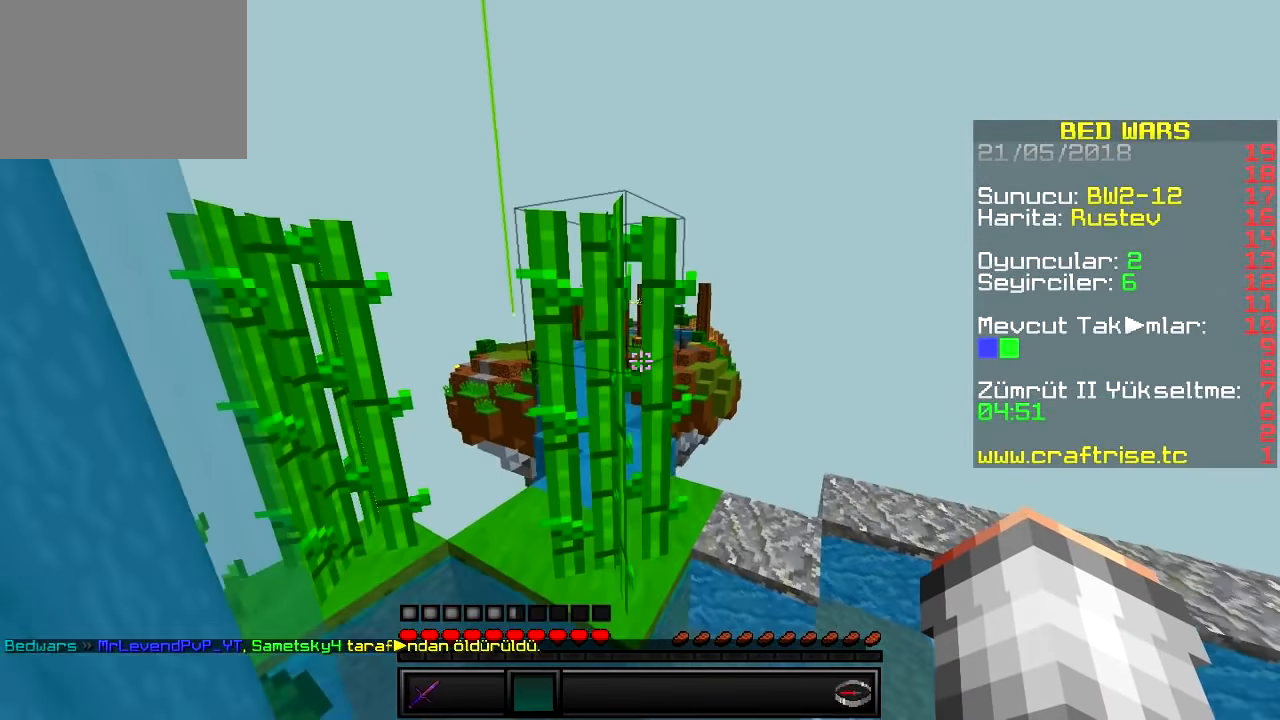
{"keys": ["w"], "events": [[116, "a", "down"], [383, "a", "up"]]}
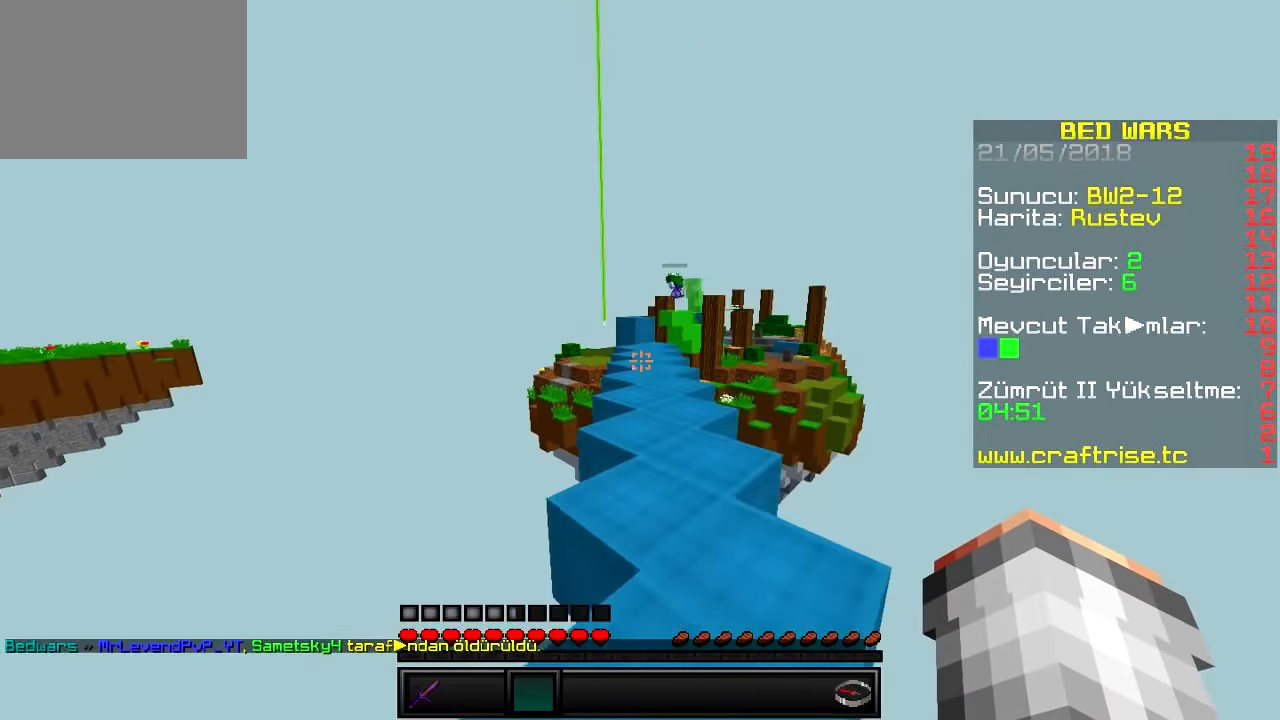
{"keys": ["d", "w"], "events": [[484, "d", "down"]]}
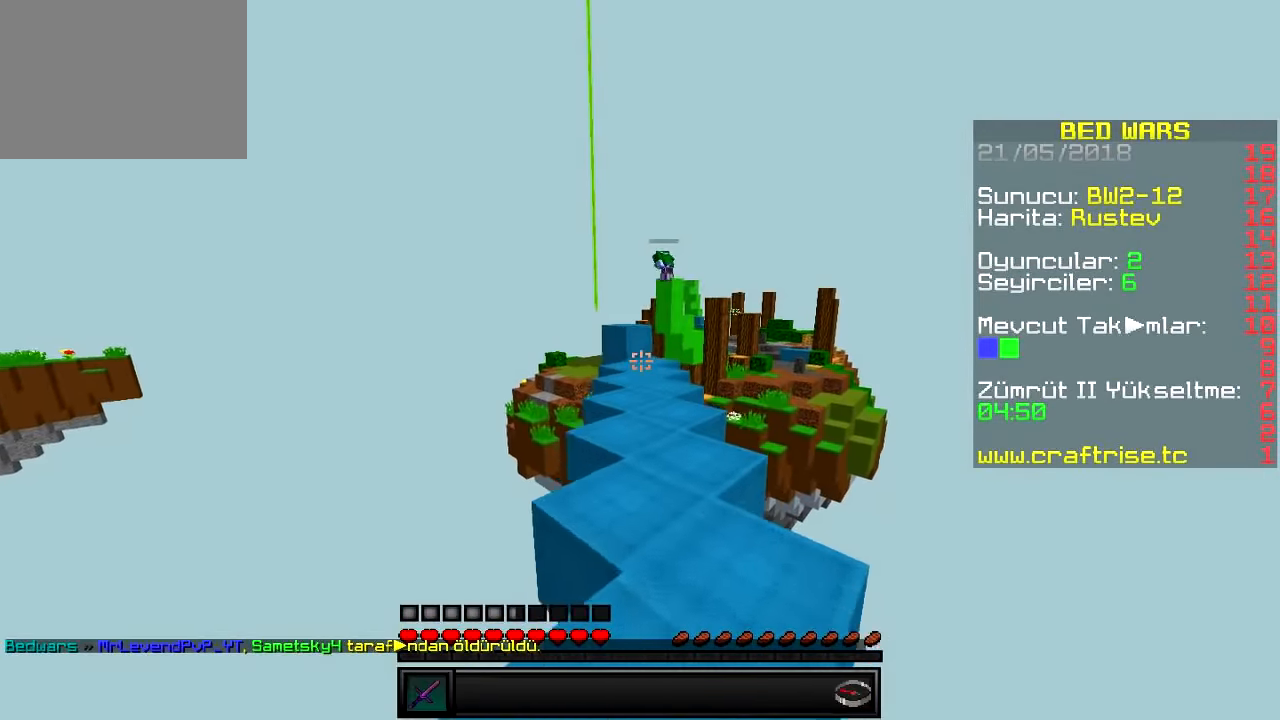
{"keys": ["w"], "events": [[100, "d", "up"]]}
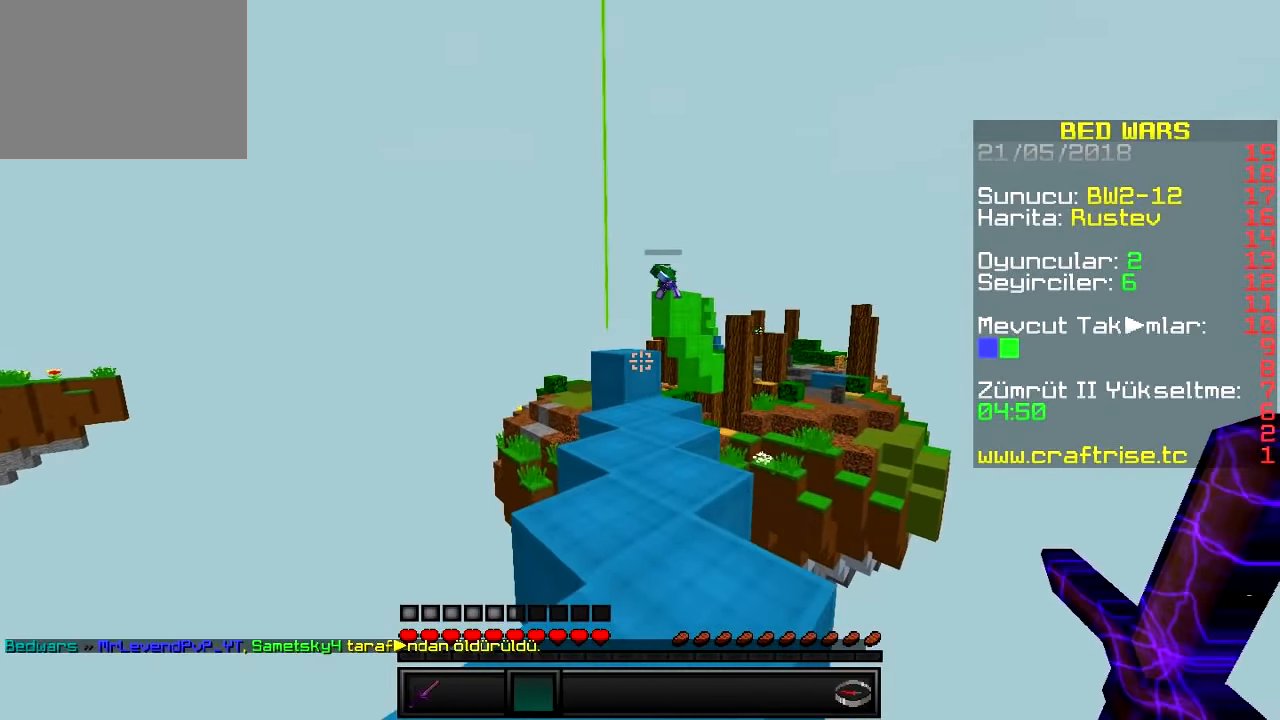
{"keys": ["s"], "events": [[451, "w", "up"], [484, "s", "down"]]}
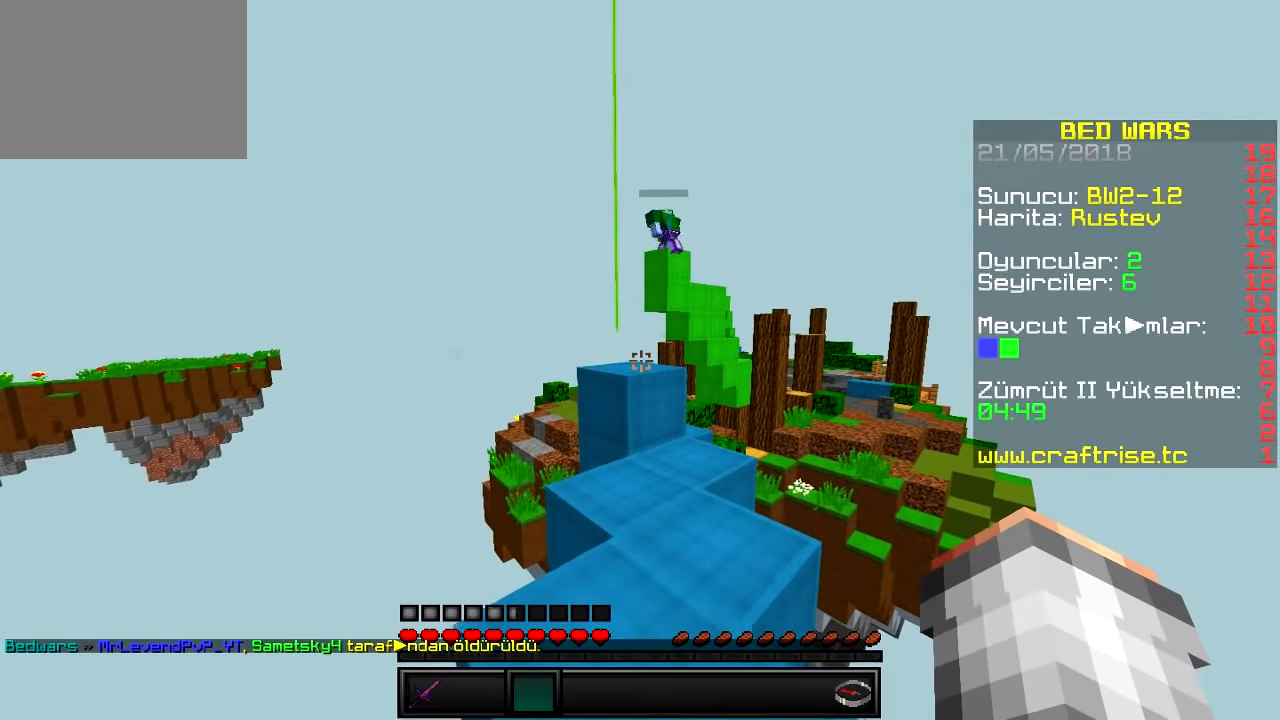
{"keys": ["s"], "events": []}
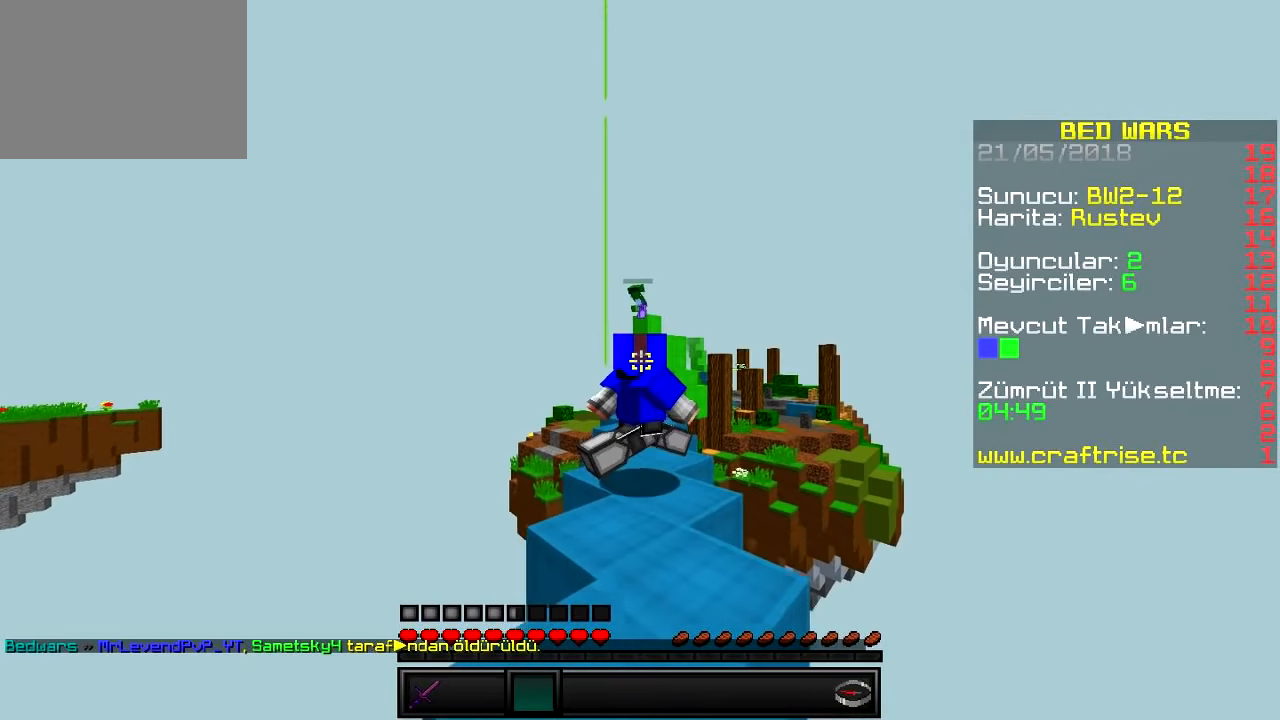
{"keys": ["s"], "events": []}
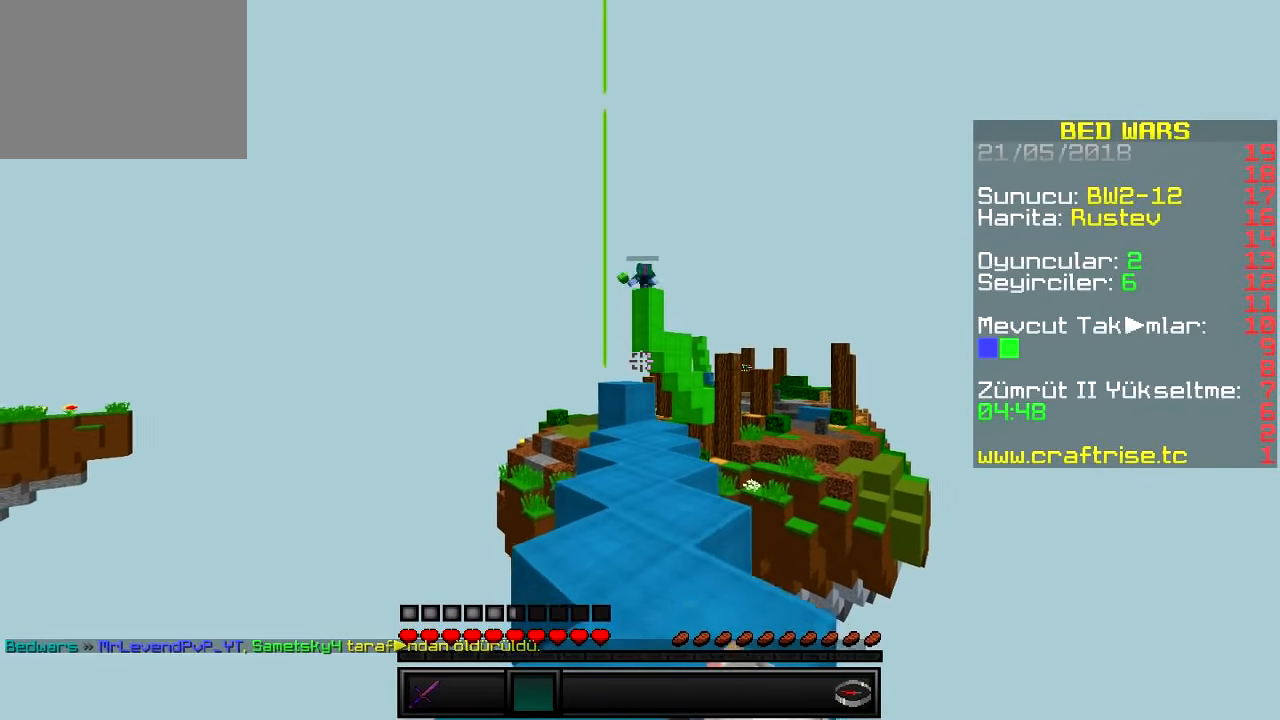
{"keys": [], "events": [[333, "s", "up"]]}
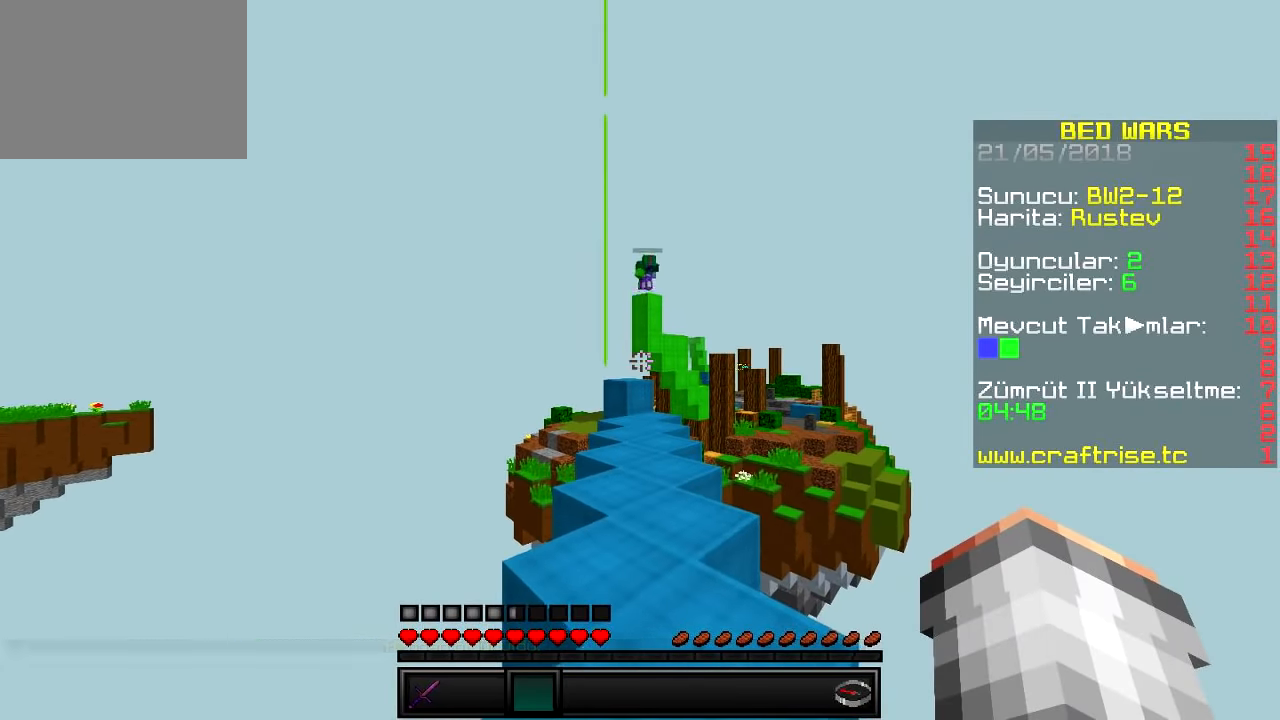
{"keys": [], "events": []}
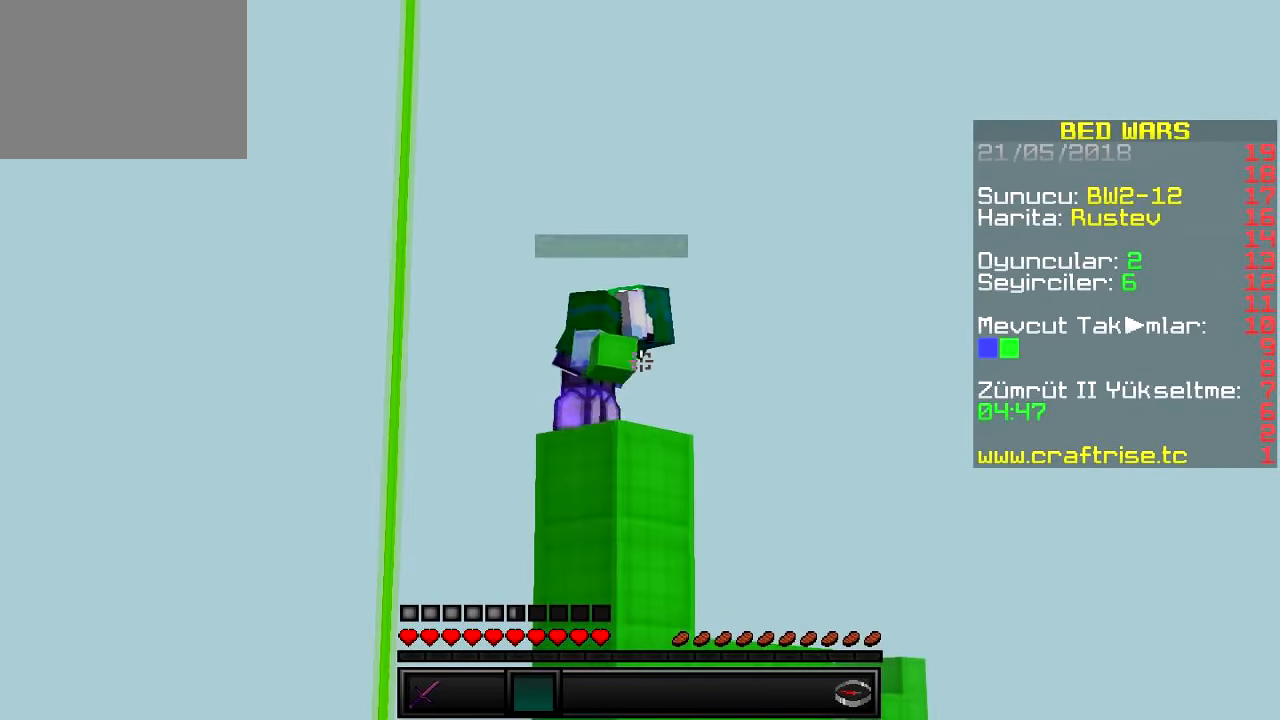
{"keys": [], "events": []}
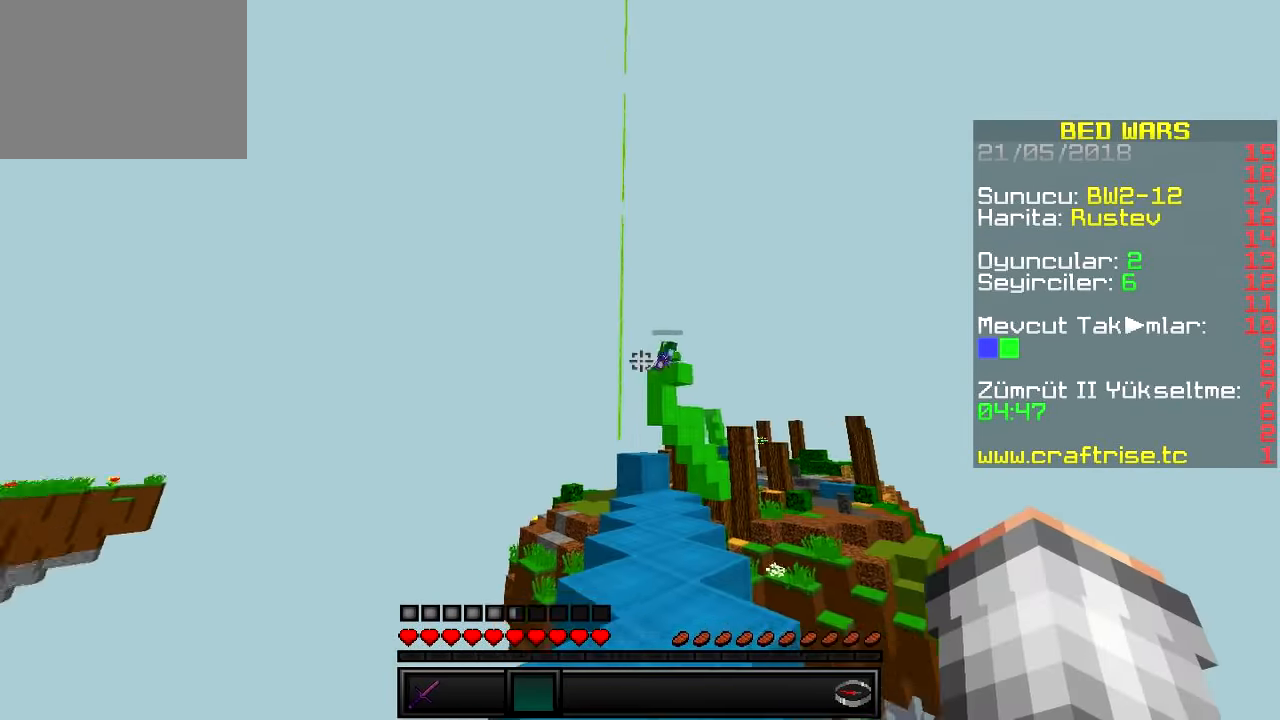
{"keys": ["a", "w"], "events": [[200, "w", "down"], [301, "a", "down"]]}
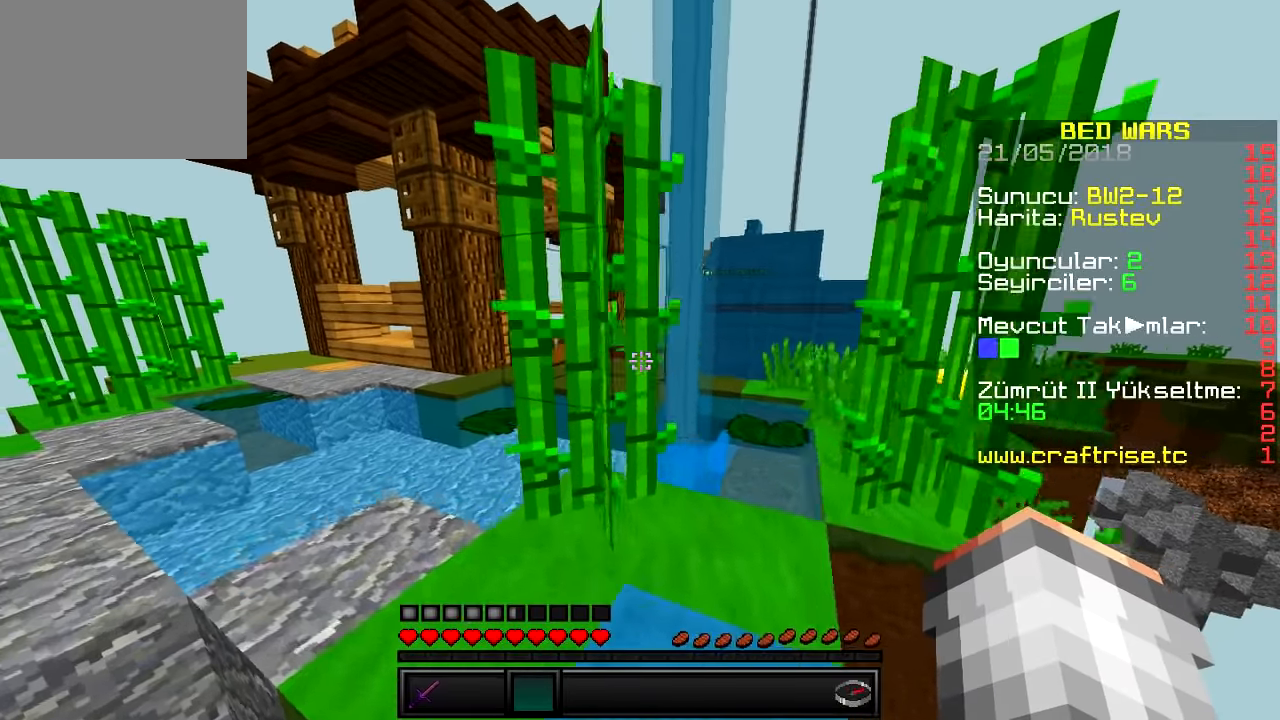
{"keys": ["w"], "events": [[150, "a", "up"], [233, "a", "down"], [400, "a", "up"]]}
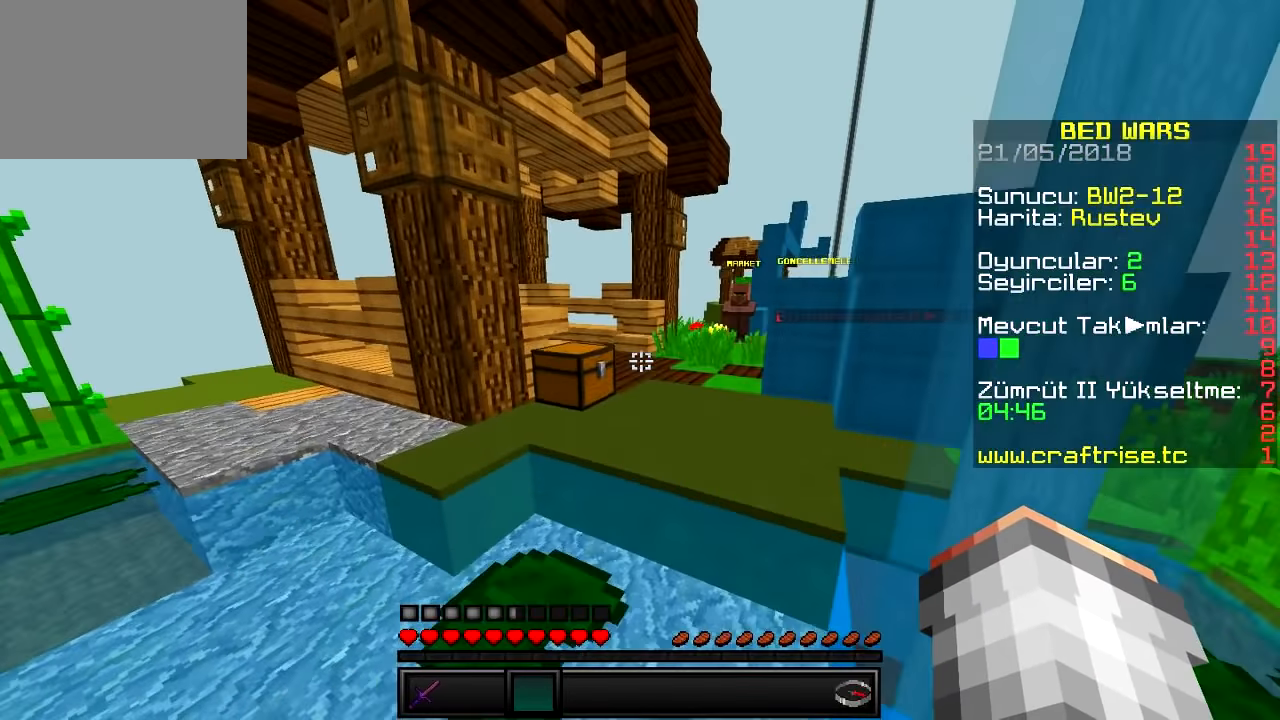
{"keys": ["d", "w"], "events": [[367, "d", "down"]]}